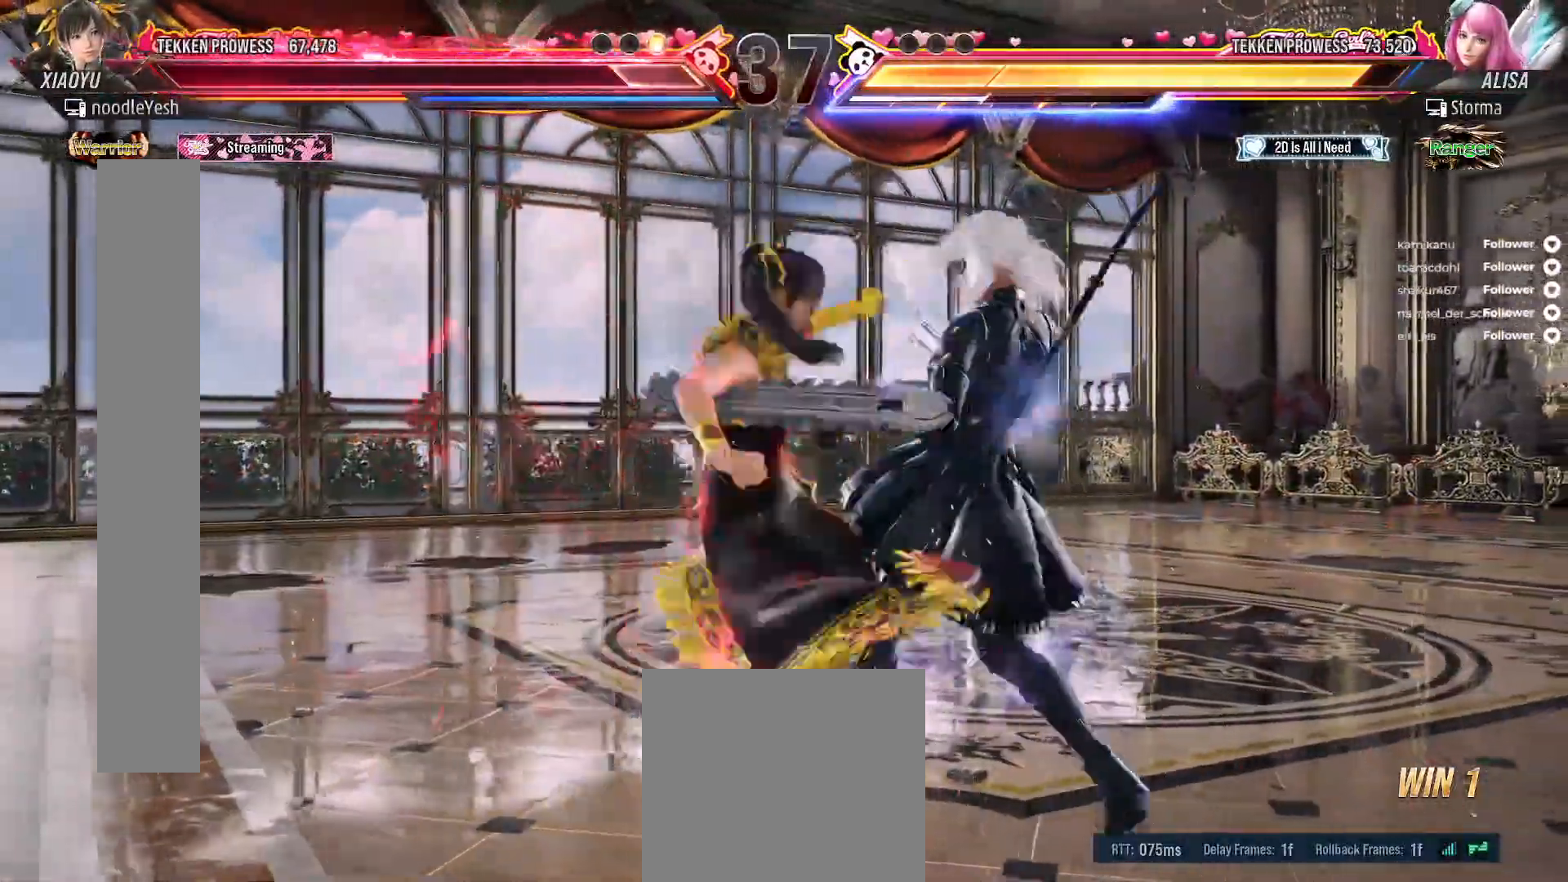
Gameplay with a controller (Xbox layout); each line is a JSON object with the inputs held at the frame after it. "events" lists button and stick changes between this image and that frame as [ms after this image, input, new state], when the widget could be followed in between. Not read: L3 left_stick.
{"buttons": ["B", "DPAD_DOWN", "DPAD_RIGHT"], "right_stick": "center", "events": [[17, "DPAD_LEFT", "down"], [117, "DPAD_LEFT", "up"], [267, "DPAD_RIGHT", "down"], [350, "DPAD_RIGHT", "up"], [367, "B", "down"], [383, "DPAD_DOWN", "down"], [417, "B", "up"], [417, "DPAD_RIGHT", "down"], [500, "B", "down"]]}
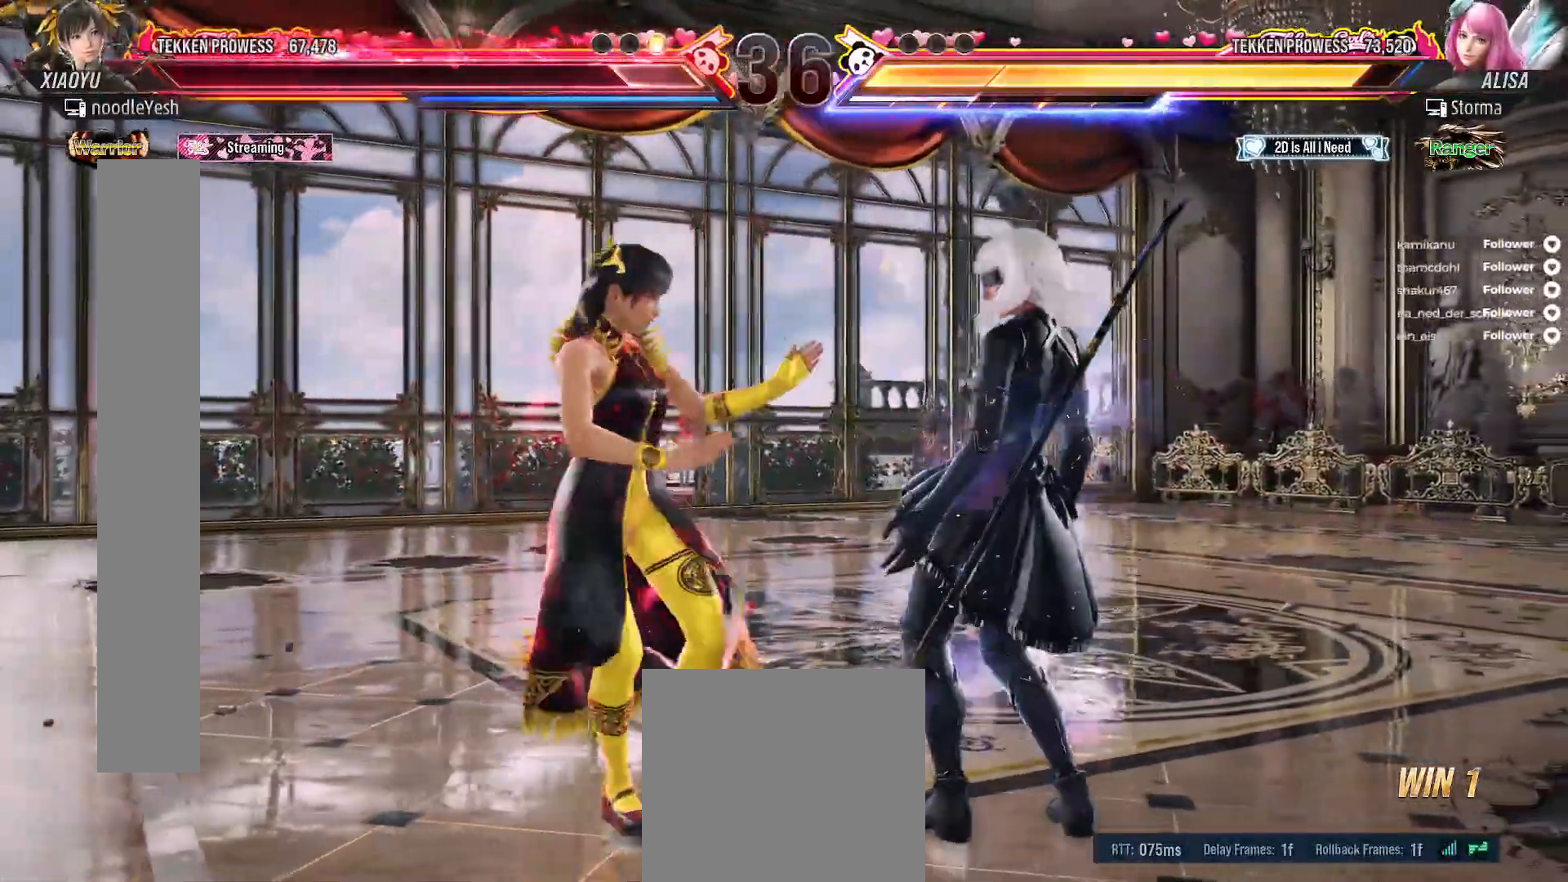
{"buttons": ["B"], "right_stick": "center", "events": [[33, "DPAD_DOWN", "up"], [33, "DPAD_RIGHT", "up"], [83, "B", "up"], [133, "B", "down"], [250, "B", "up"], [317, "B", "down"], [400, "B", "up"], [483, "B", "down"]]}
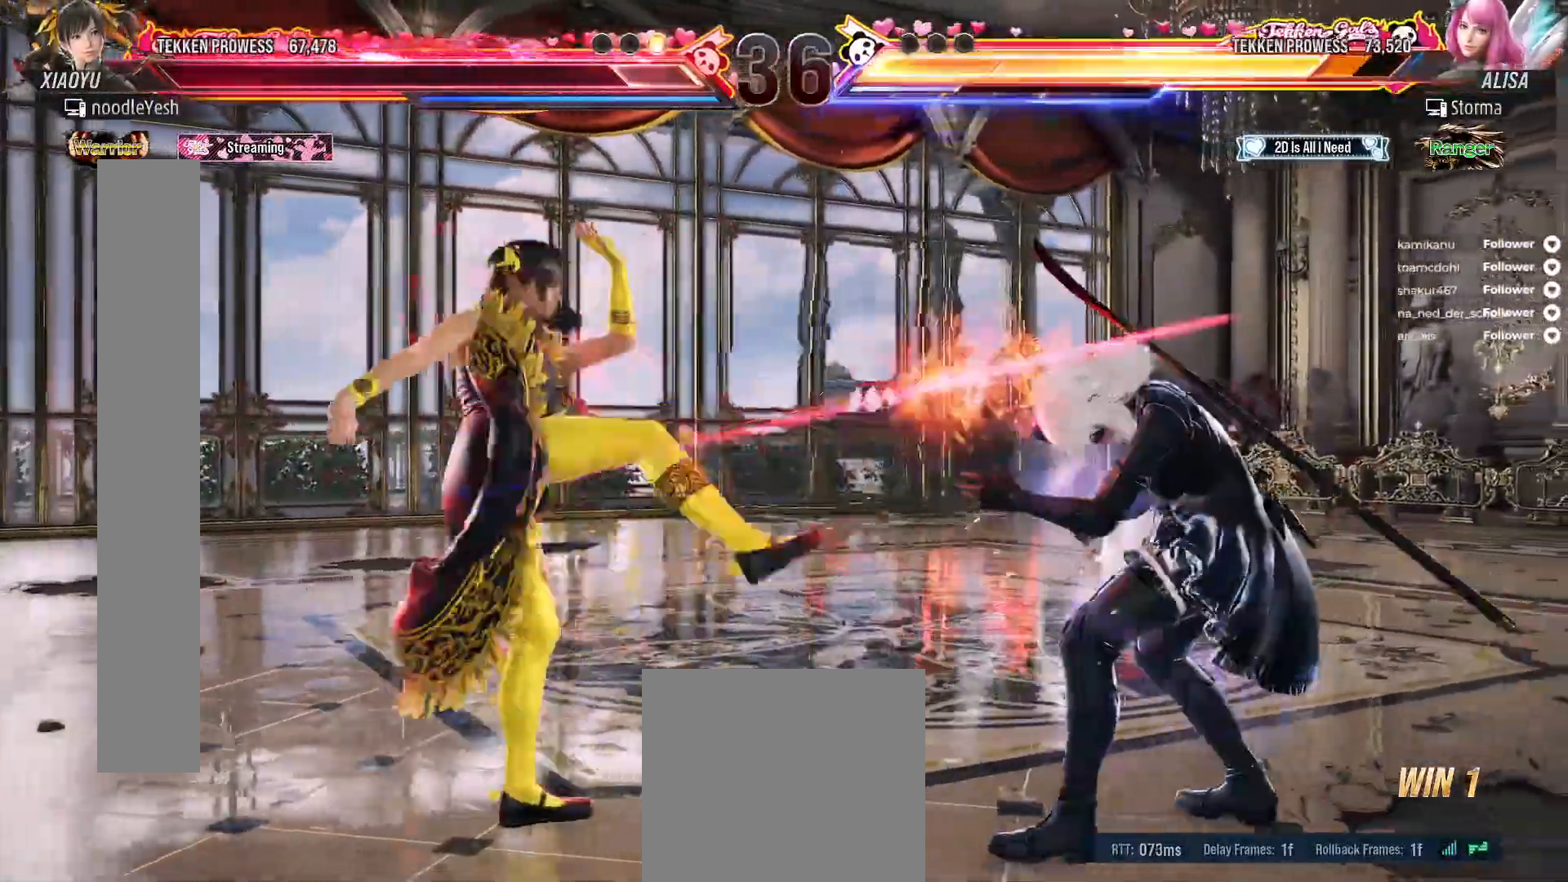
{"buttons": ["B"], "right_stick": "center", "events": [[33, "B", "up"], [133, "DPAD_RIGHT", "down"], [217, "DPAD_RIGHT", "up"], [283, "DPAD_RIGHT", "down"], [317, "B", "down"], [333, "DPAD_RIGHT", "up"], [417, "B", "up"], [483, "B", "down"]]}
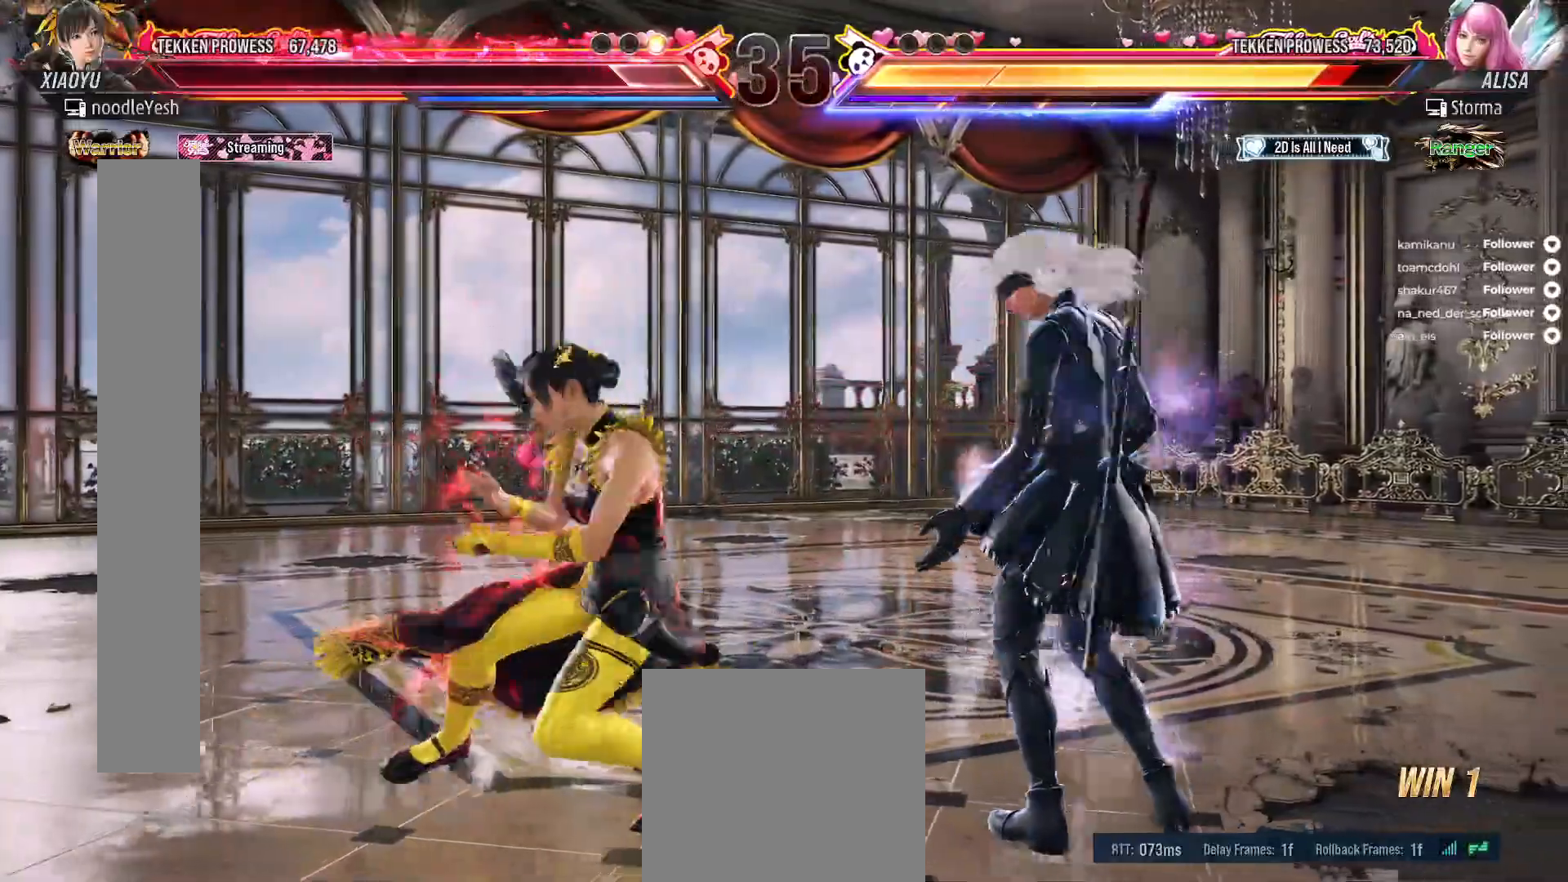
{"buttons": [], "right_stick": "center", "events": [[350, "B", "up"]]}
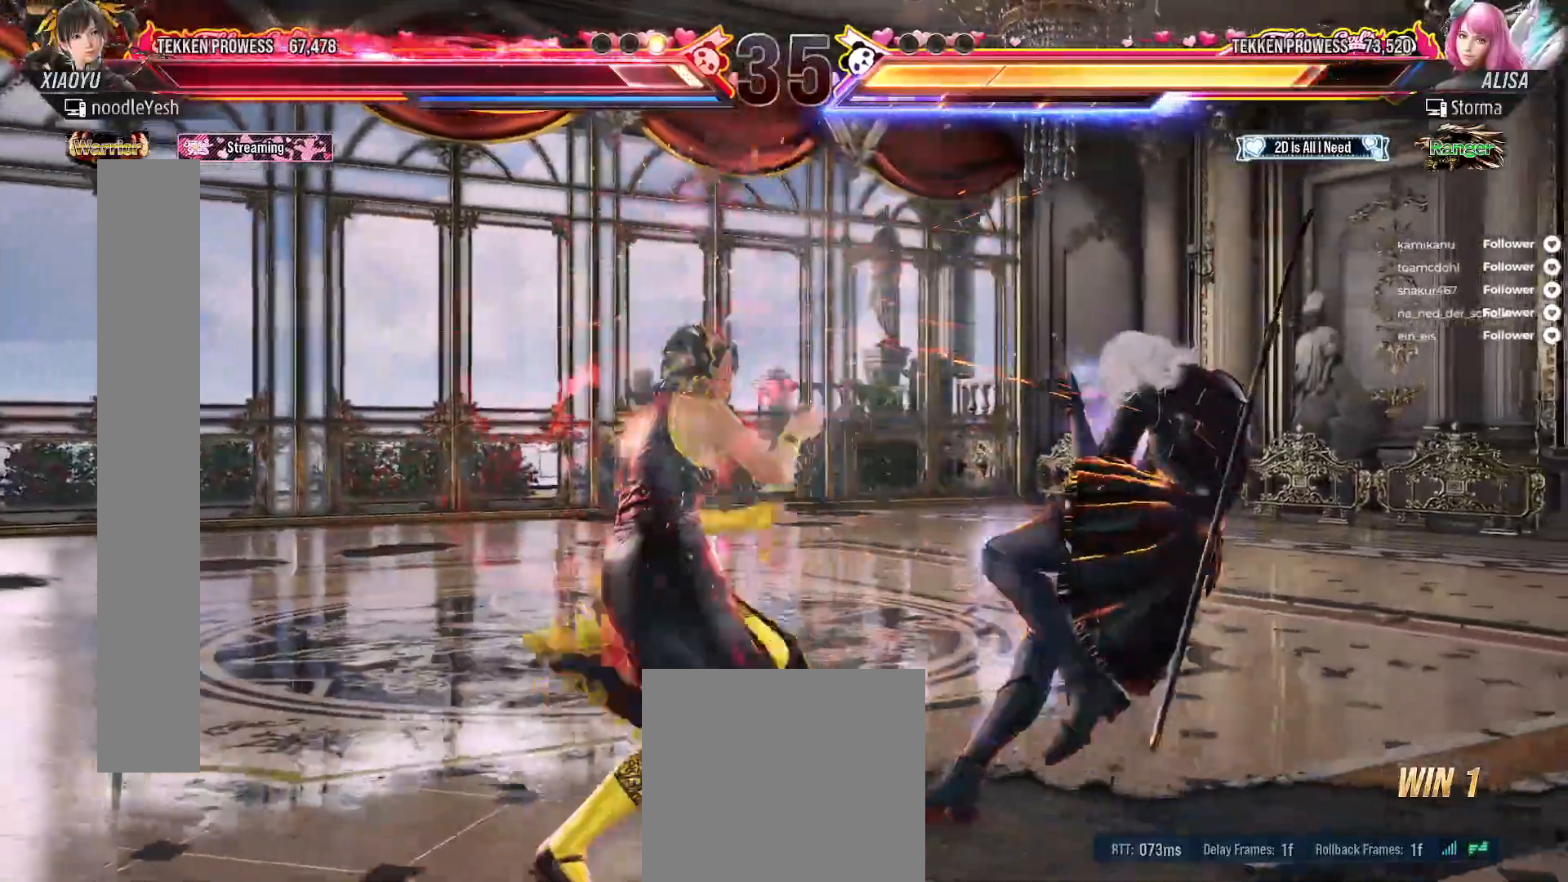
{"buttons": ["B"], "right_stick": "center", "events": [[17, "B", "down"], [50, "DPAD_RIGHT", "down"], [133, "DPAD_RIGHT", "up"], [200, "DPAD_RIGHT", "down"], [217, "B", "up"], [217, "DPAD_DOWN", "down"], [233, "A", "down"], [333, "DPAD_DOWN", "up"], [333, "DPAD_RIGHT", "up"], [350, "A", "up"], [367, "B", "down"]]}
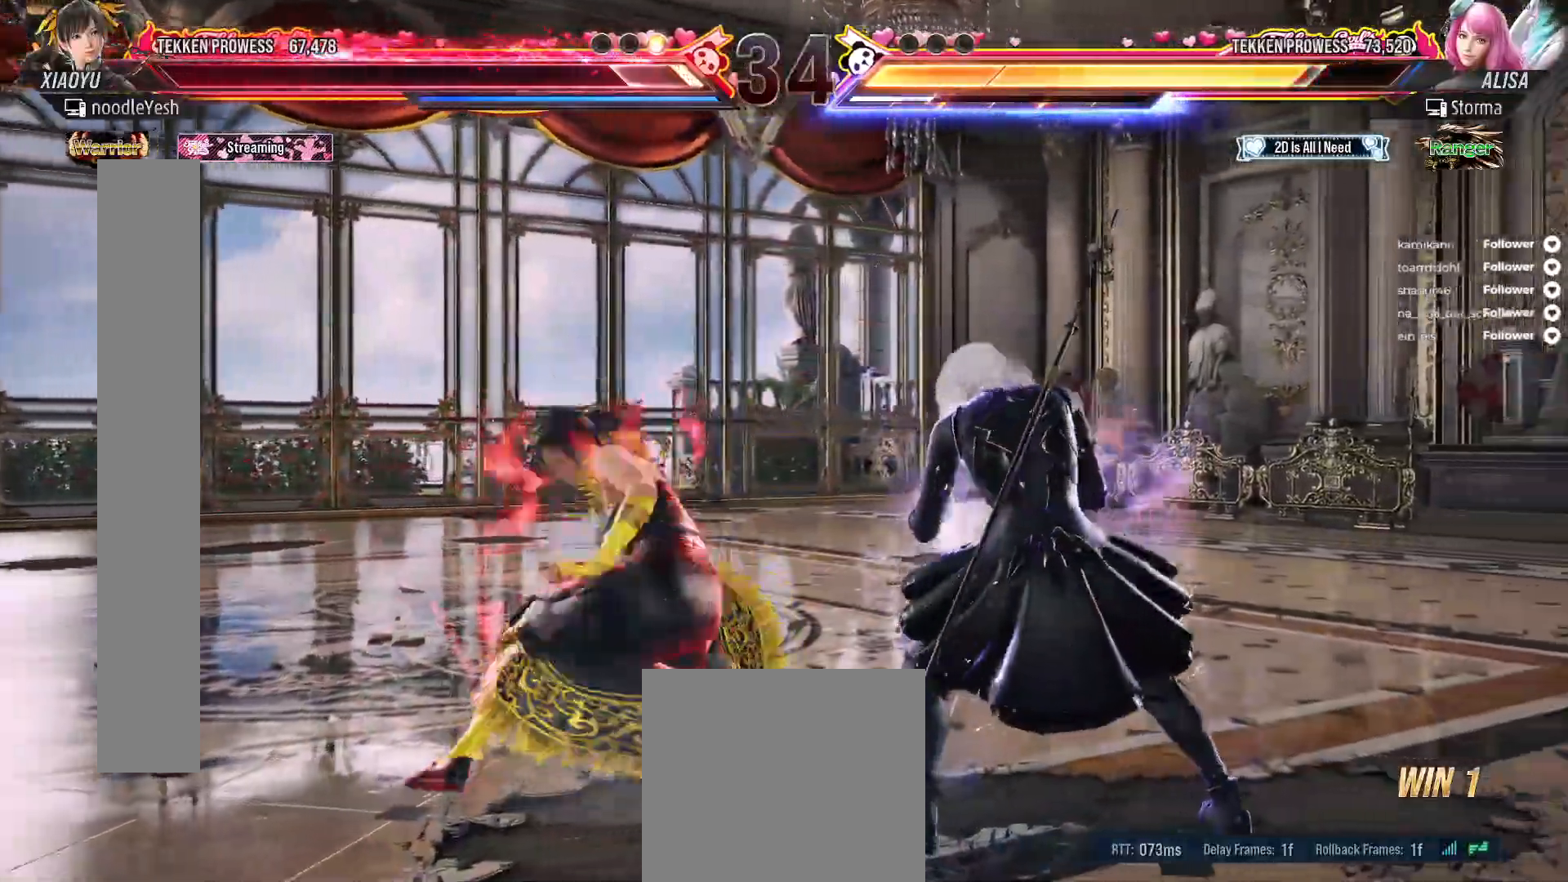
{"buttons": ["DPAD_RIGHT"], "right_stick": "center", "events": [[33, "B", "up"], [467, "DPAD_RIGHT", "down"]]}
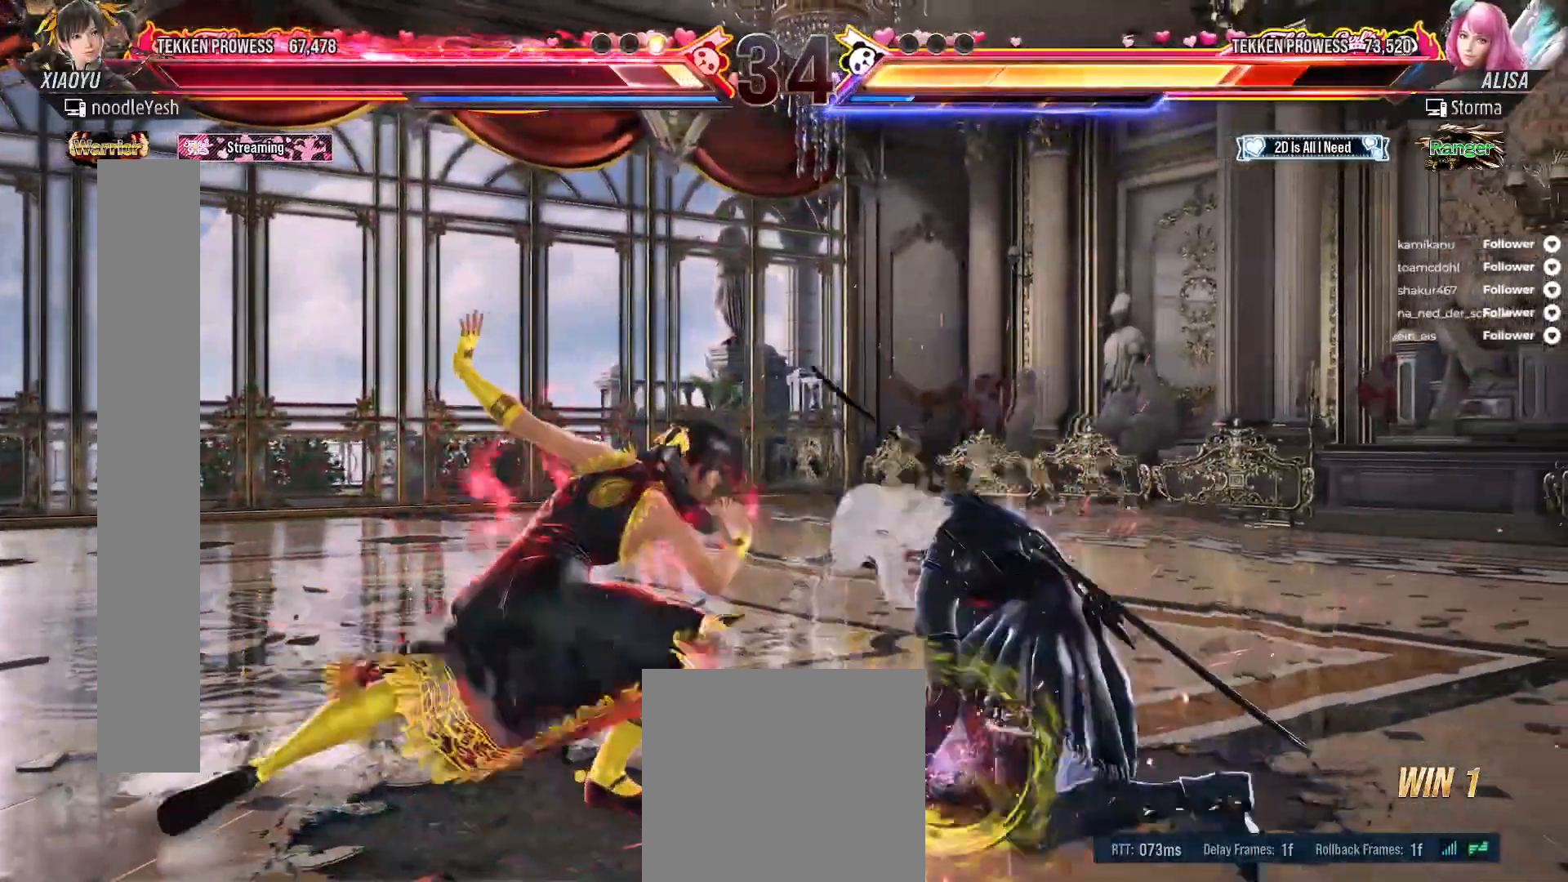
{"buttons": ["DPAD_LEFT"], "right_stick": "center", "events": [[33, "DPAD_RIGHT", "up"], [167, "DPAD_LEFT", "down"], [250, "B", "down"], [500, "B", "up"]]}
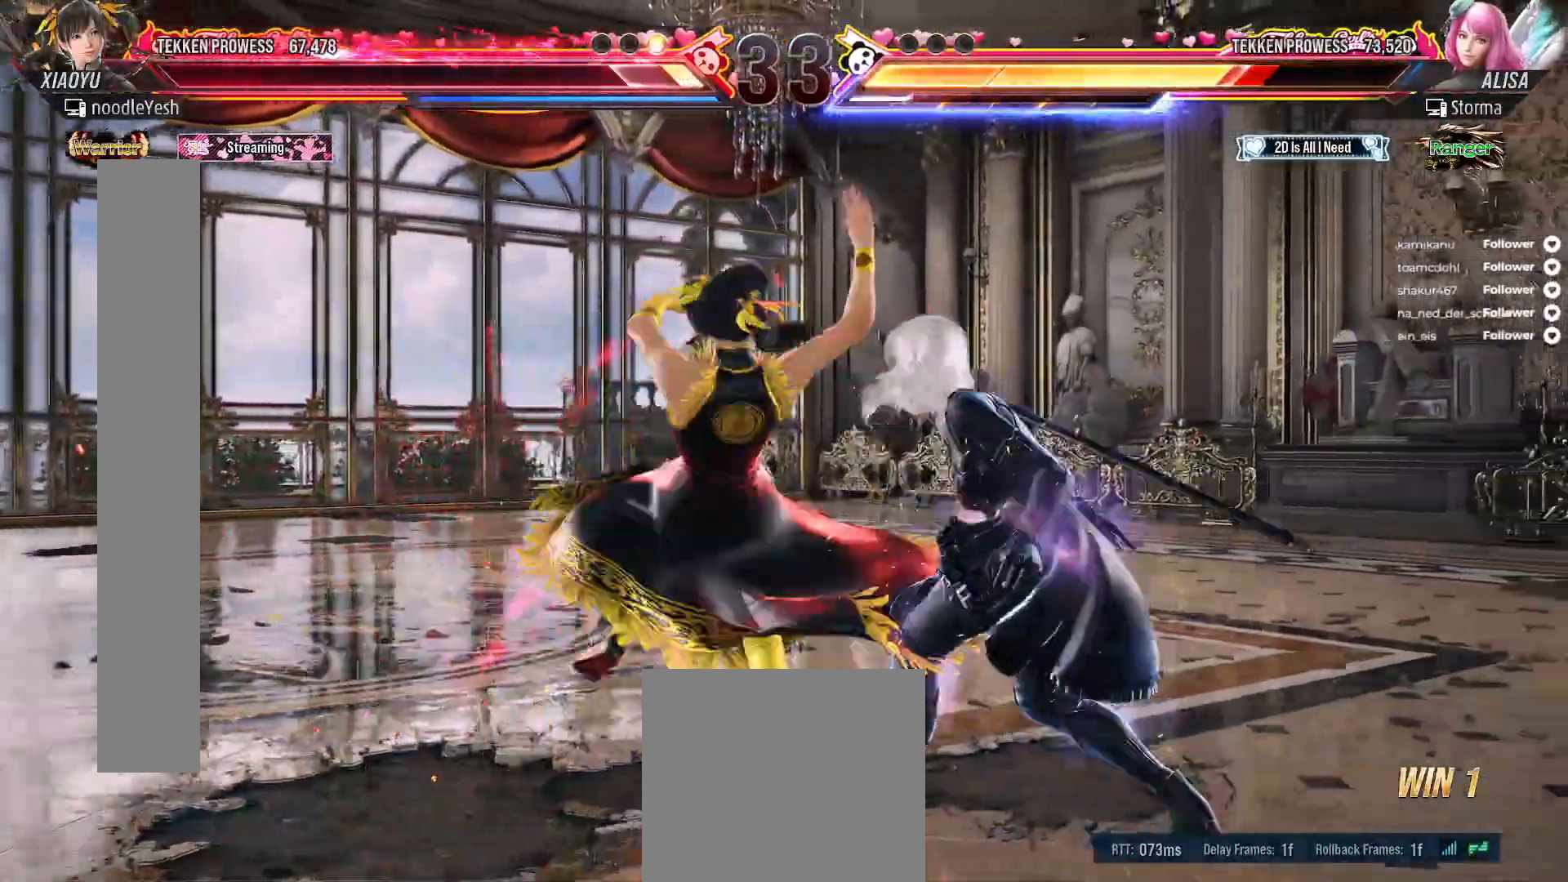
{"buttons": ["DPAD_LEFT"], "right_stick": "center", "events": [[17, "DPAD_LEFT", "up"], [117, "DPAD_LEFT", "down"], [200, "DPAD_LEFT", "up"], [300, "DPAD_LEFT", "down"], [367, "DPAD_LEFT", "up"], [433, "DPAD_LEFT", "down"]]}
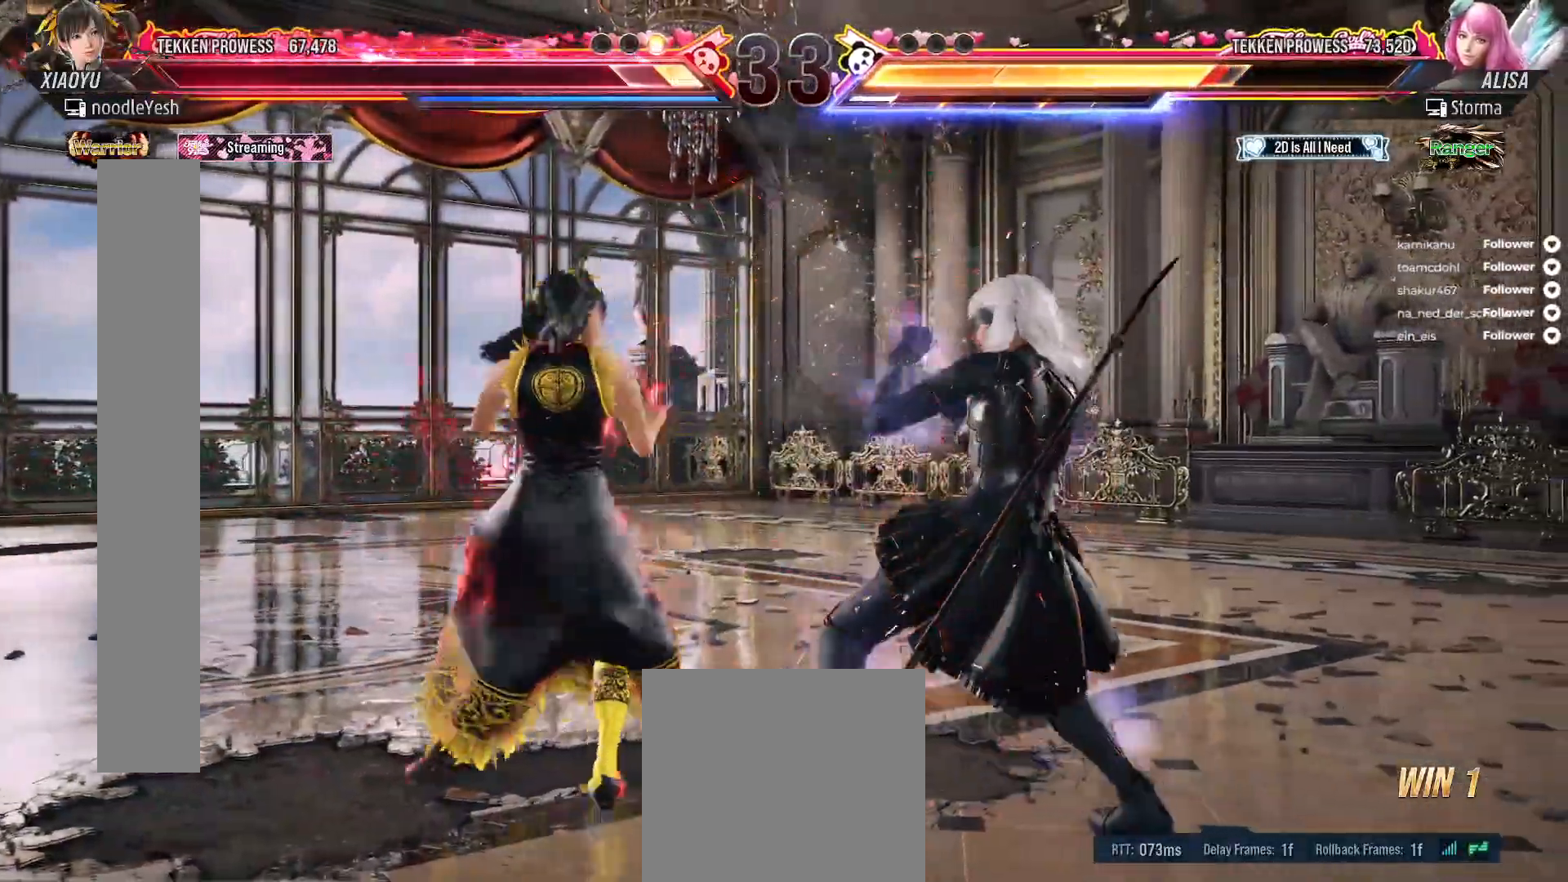
{"buttons": ["DPAD_LEFT"], "right_stick": "center", "events": [[17, "DPAD_LEFT", "up"], [67, "DPAD_LEFT", "down"], [167, "DPAD_LEFT", "up"], [183, "DPAD_LEFT", "down"]]}
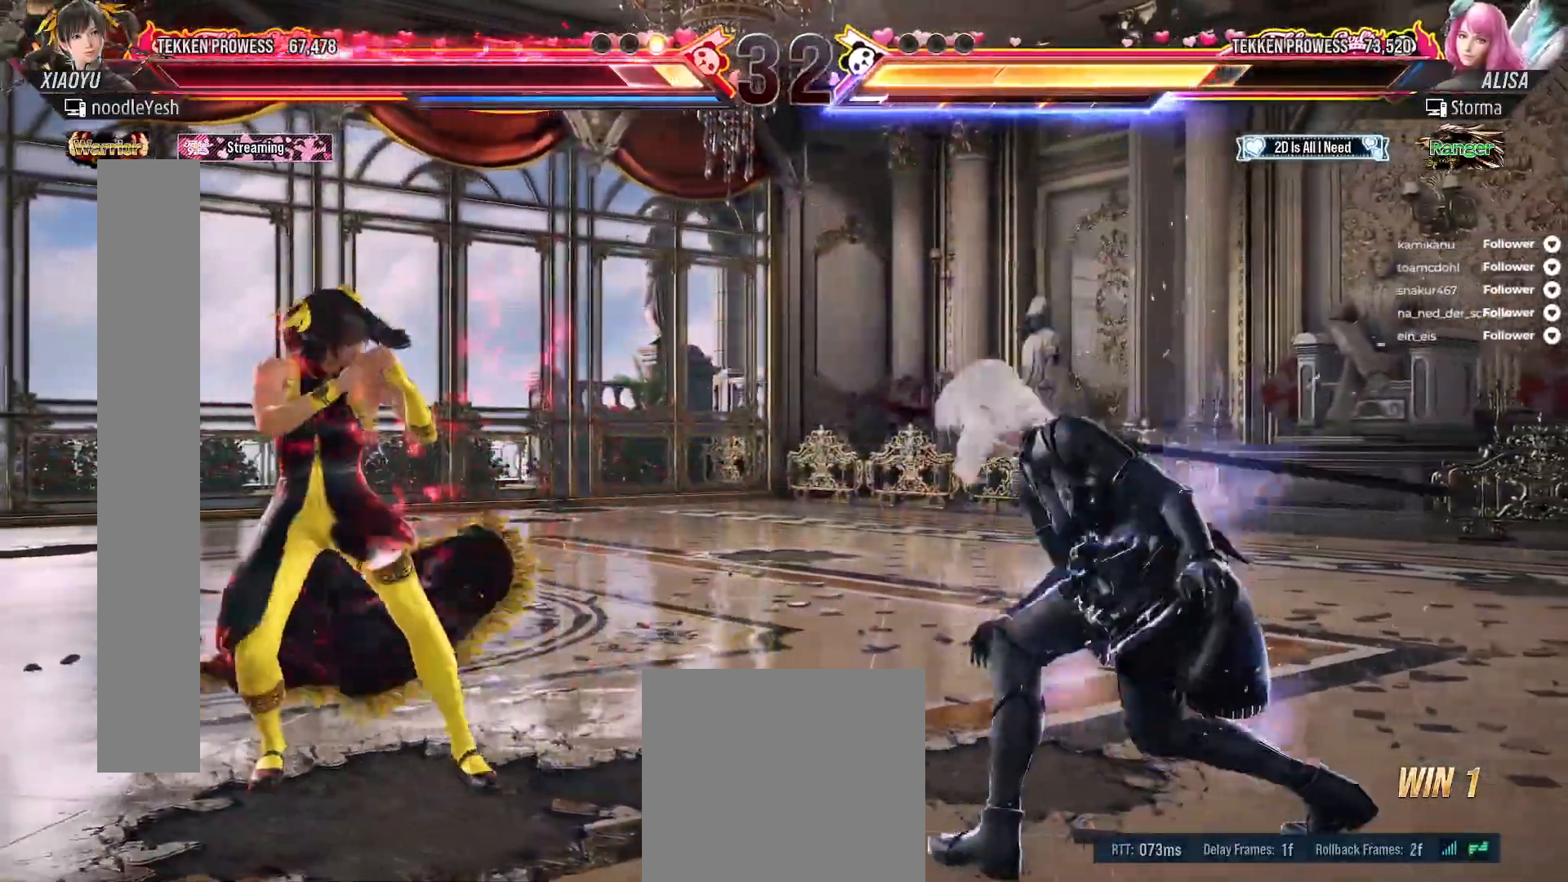
{"buttons": ["DPAD_LEFT"], "right_stick": "center", "events": [[333, "DPAD_LEFT", "up"], [400, "DPAD_LEFT", "down"]]}
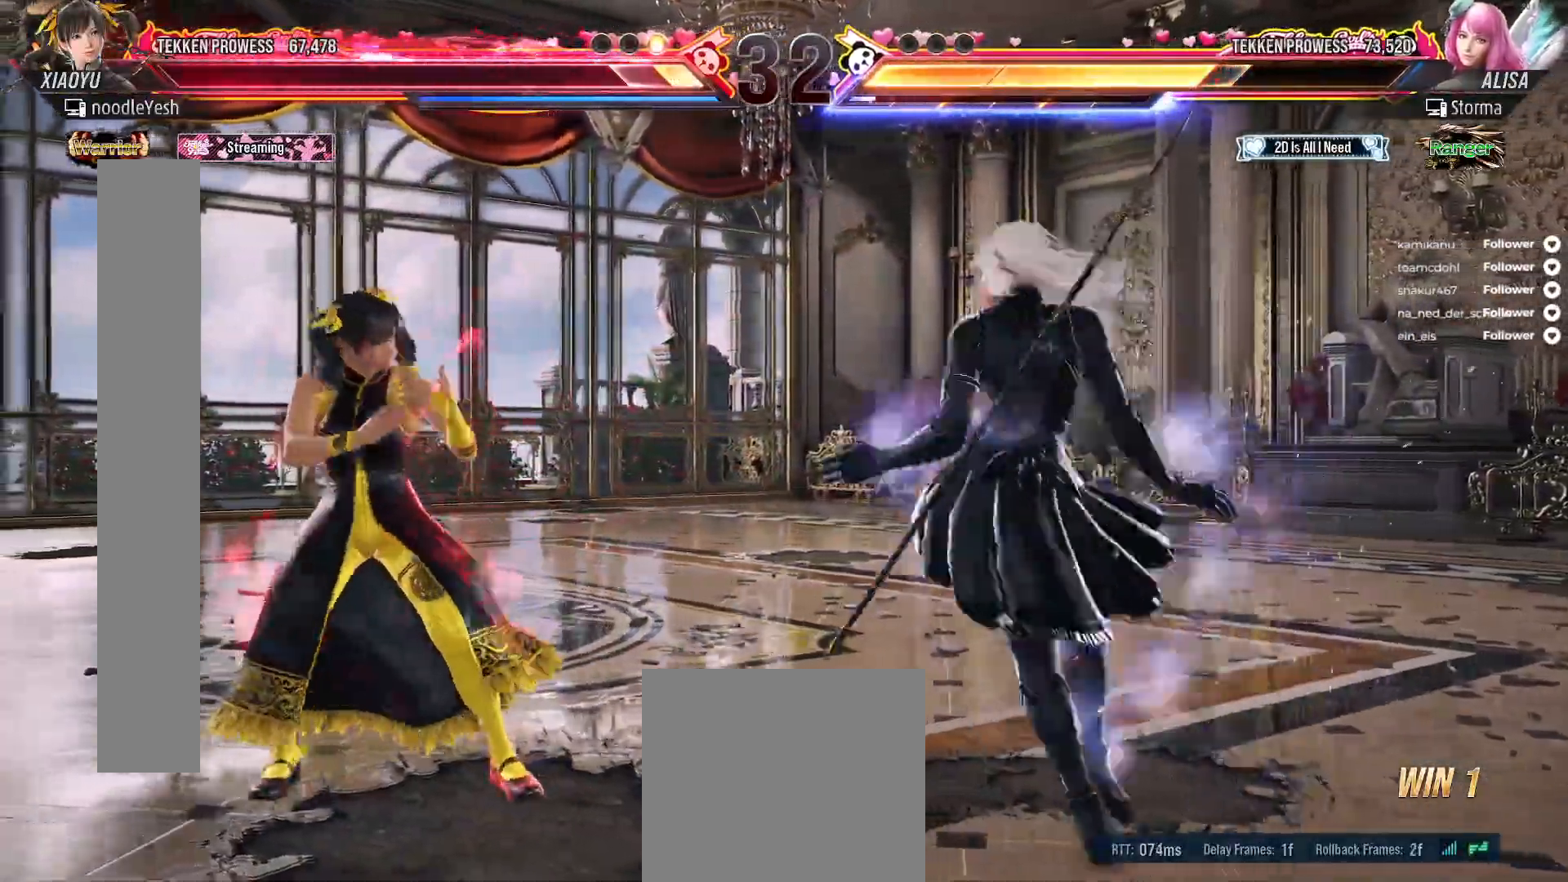
{"buttons": ["DPAD_LEFT"], "right_stick": "center", "events": [[50, "L2", "down"], [200, "L2", "up"]]}
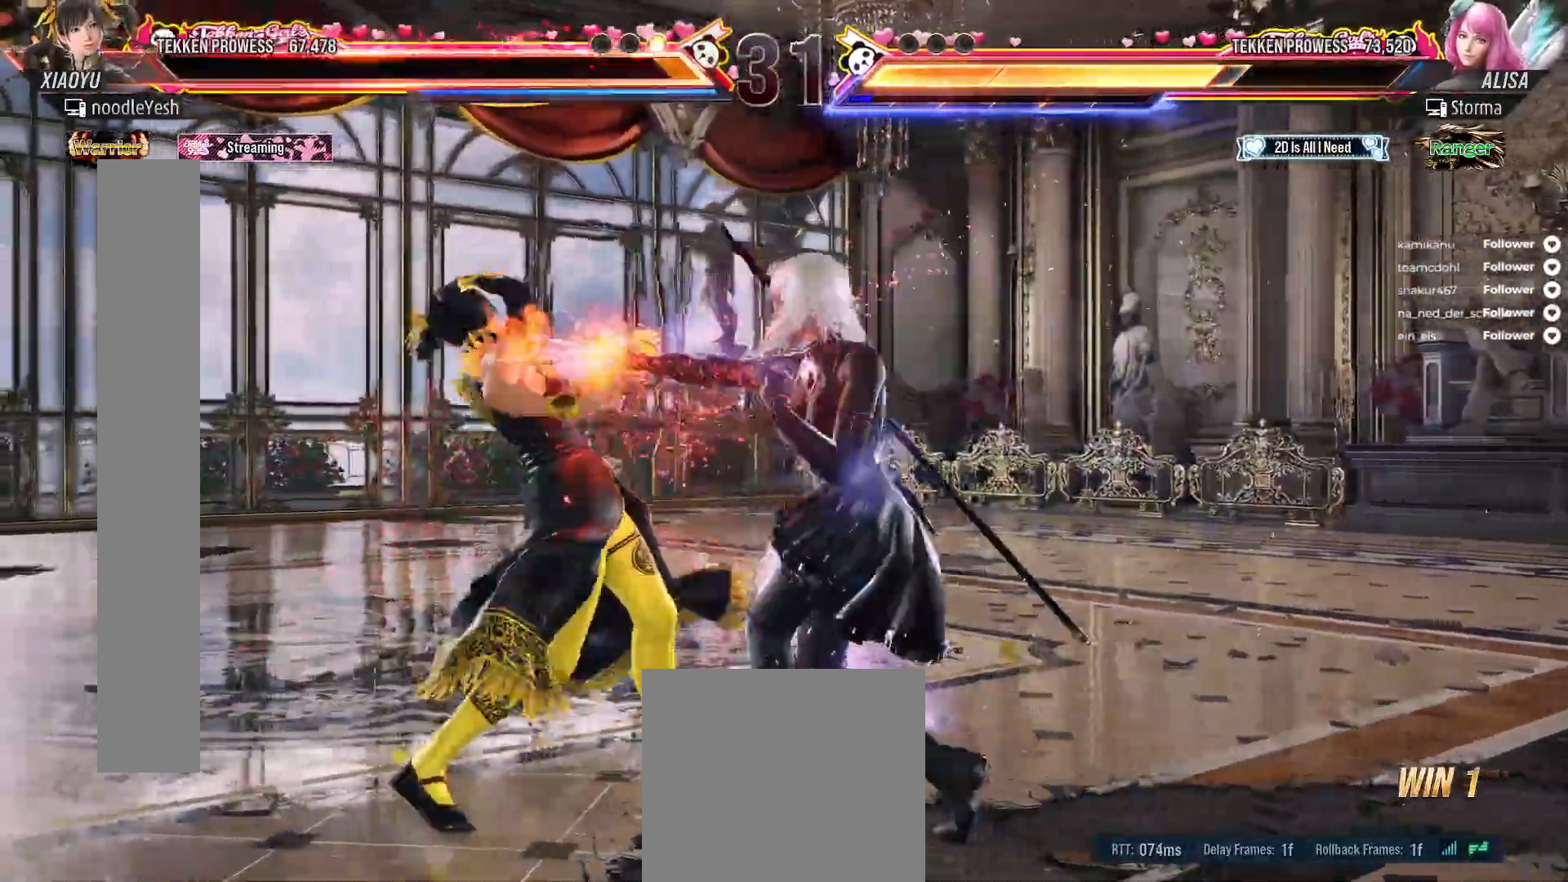
{"buttons": [], "right_stick": "center", "events": [[300, "DPAD_LEFT", "up"]]}
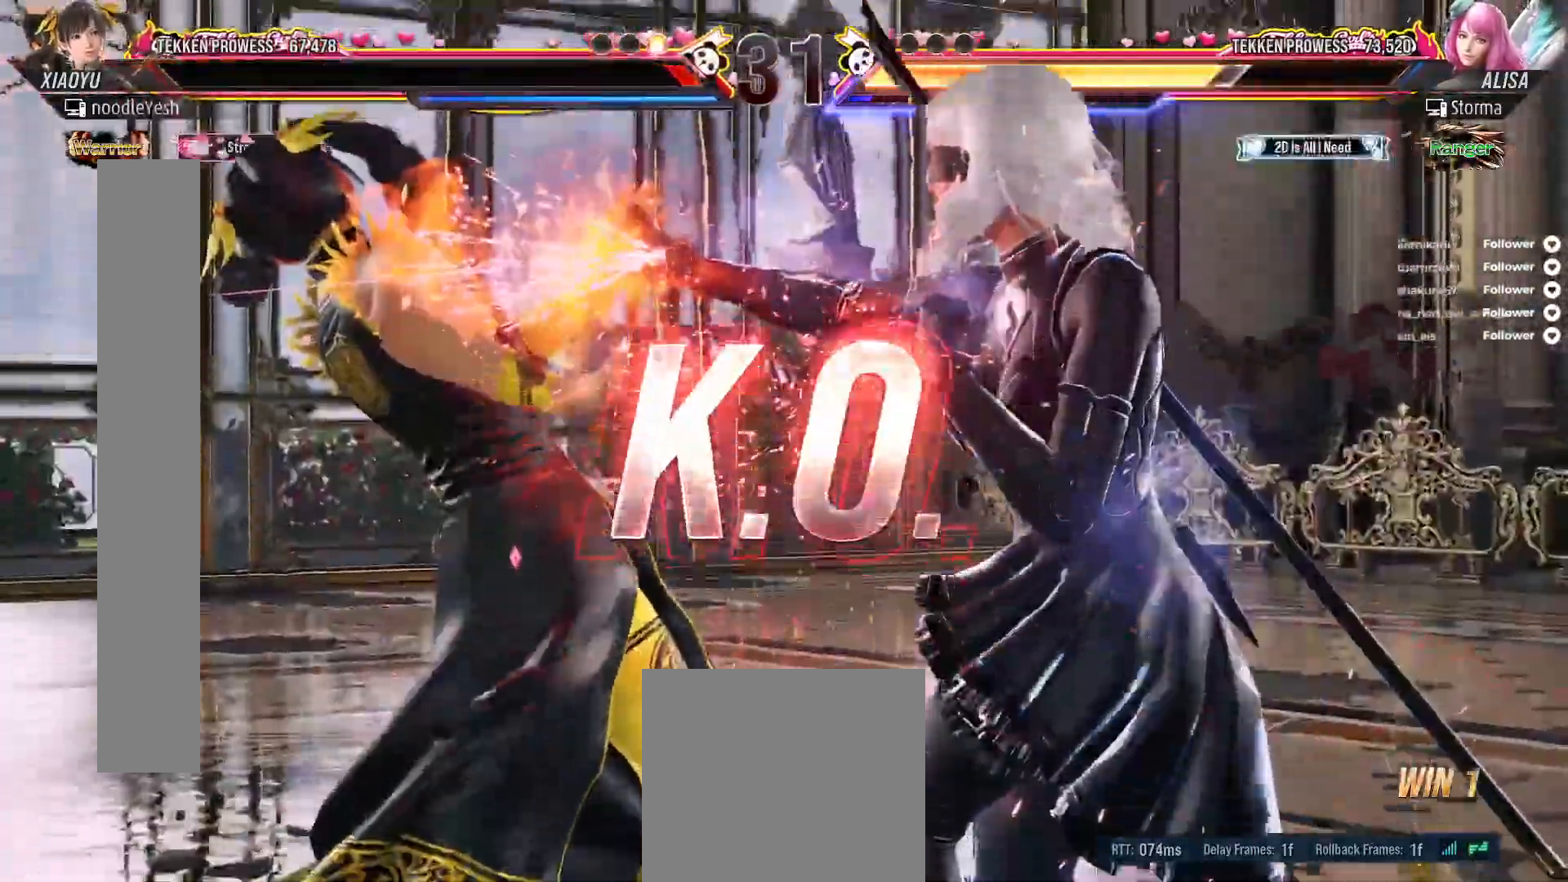
{"buttons": [], "right_stick": "center", "events": []}
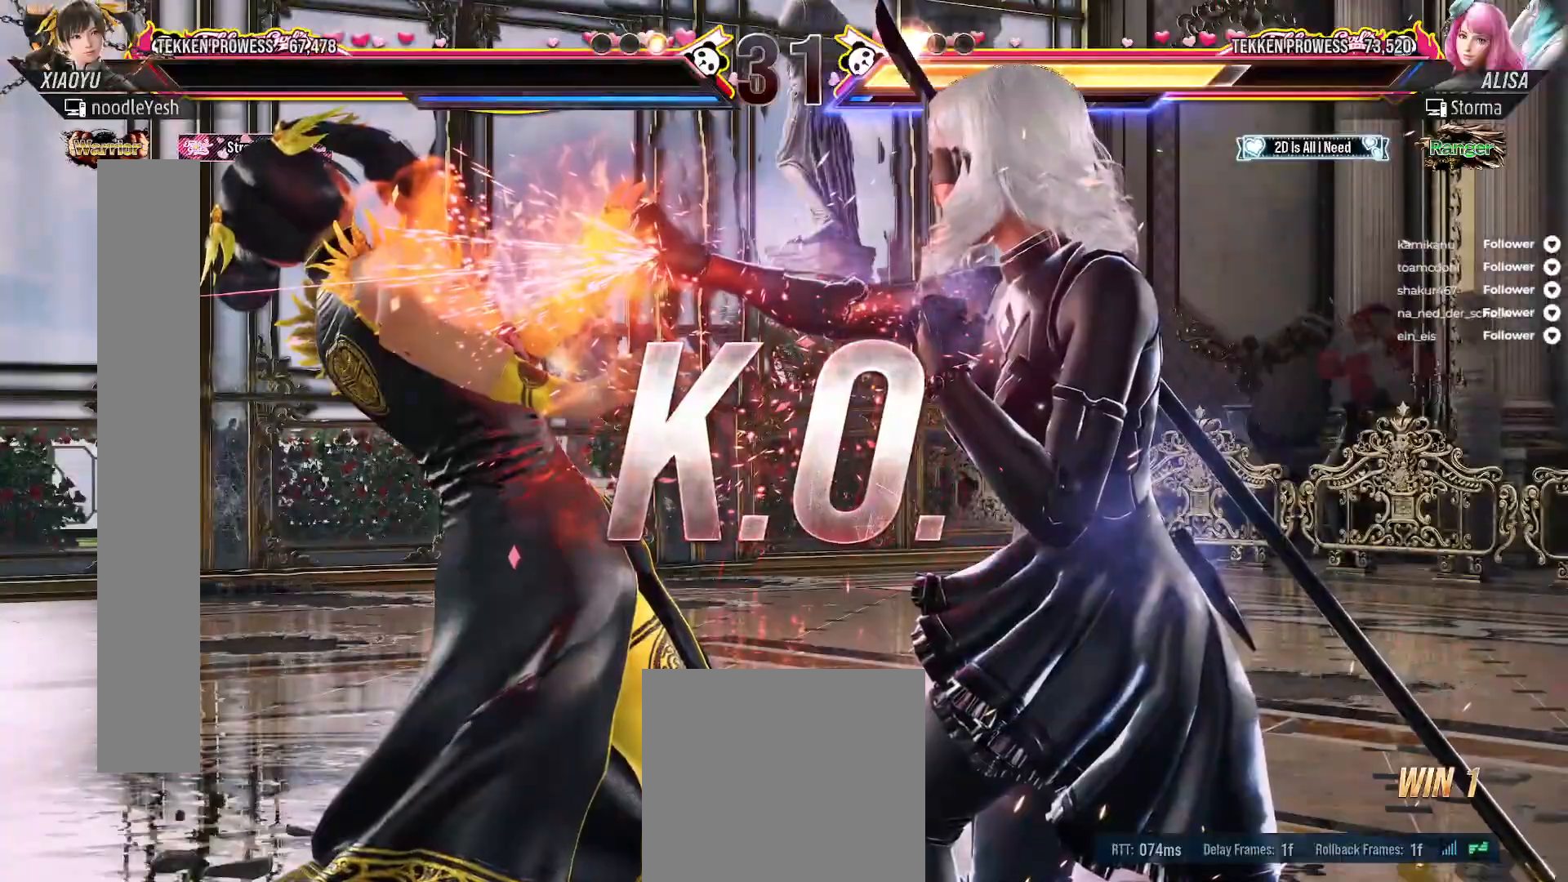
{"buttons": [], "right_stick": "center", "events": []}
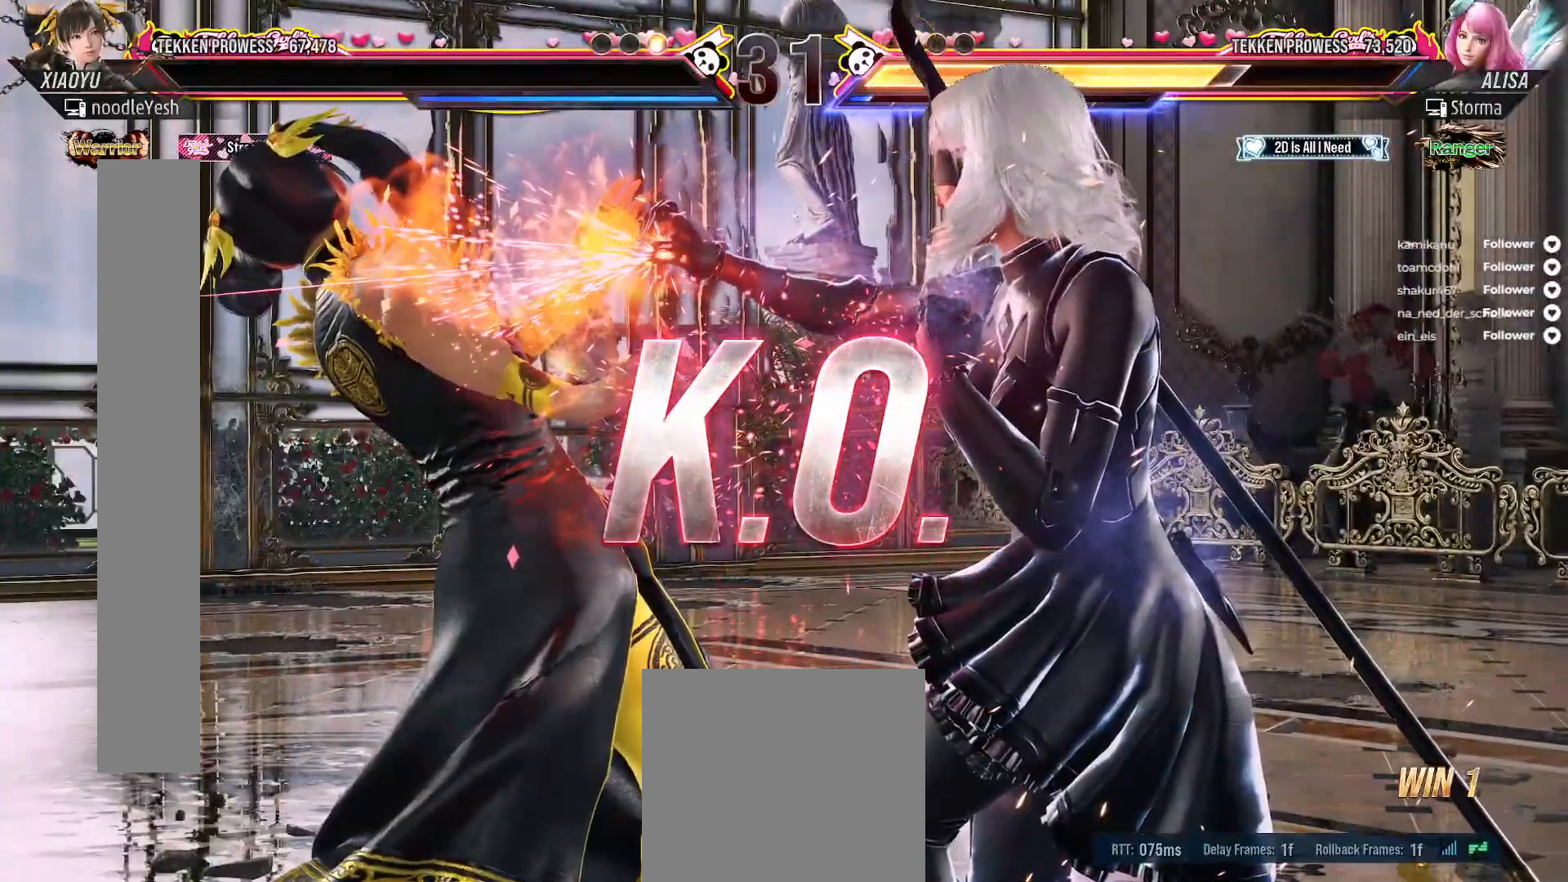
{"buttons": [], "right_stick": "center", "events": []}
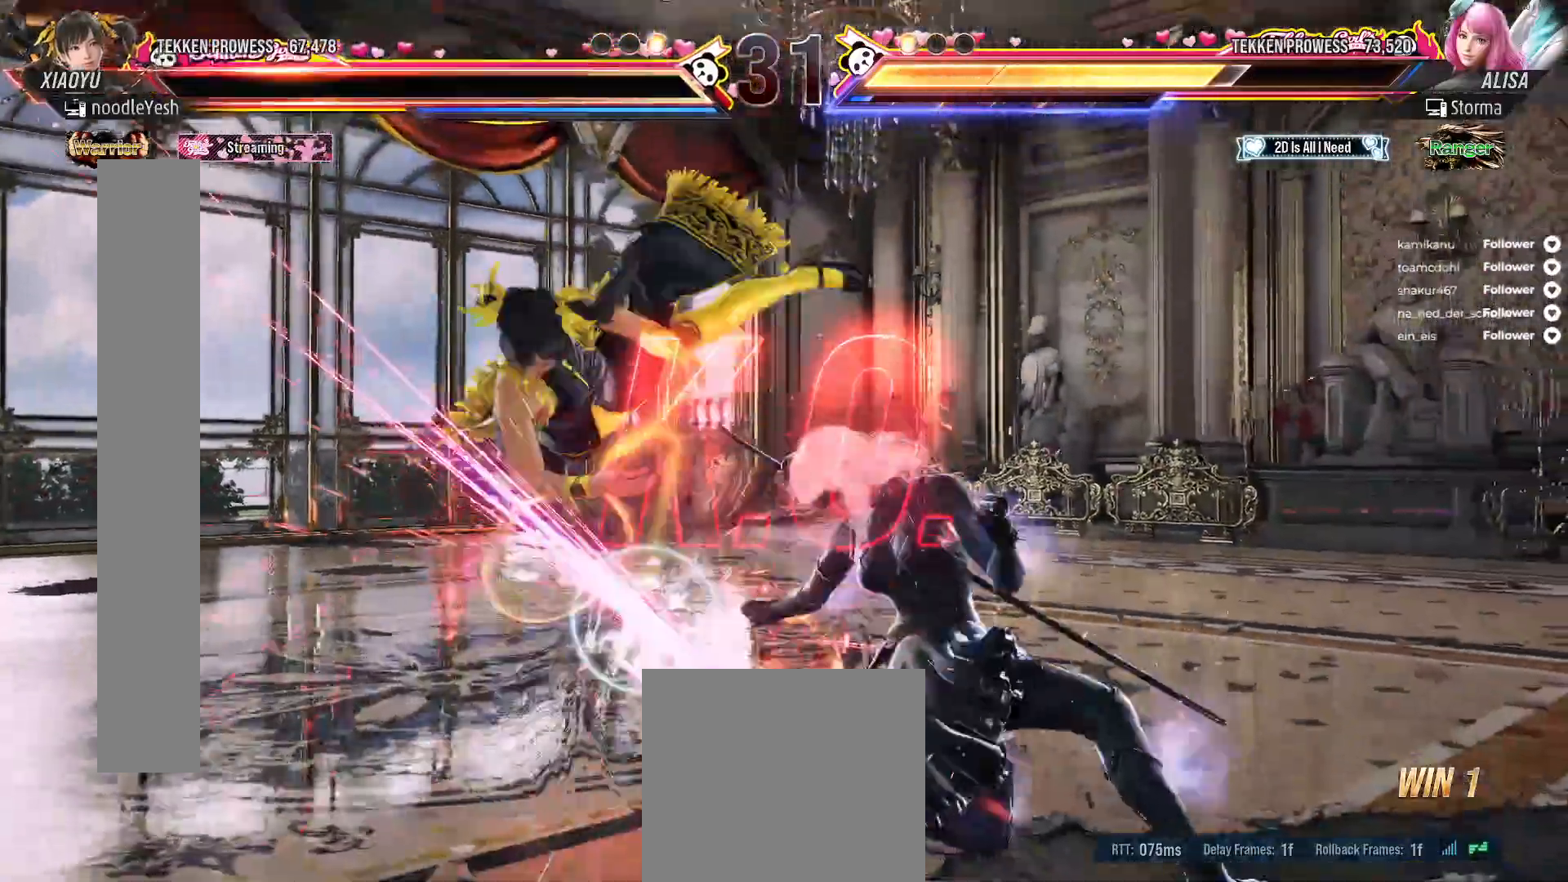
{"buttons": [], "right_stick": "center", "events": [[50, "X", "down"], [383, "X", "up"]]}
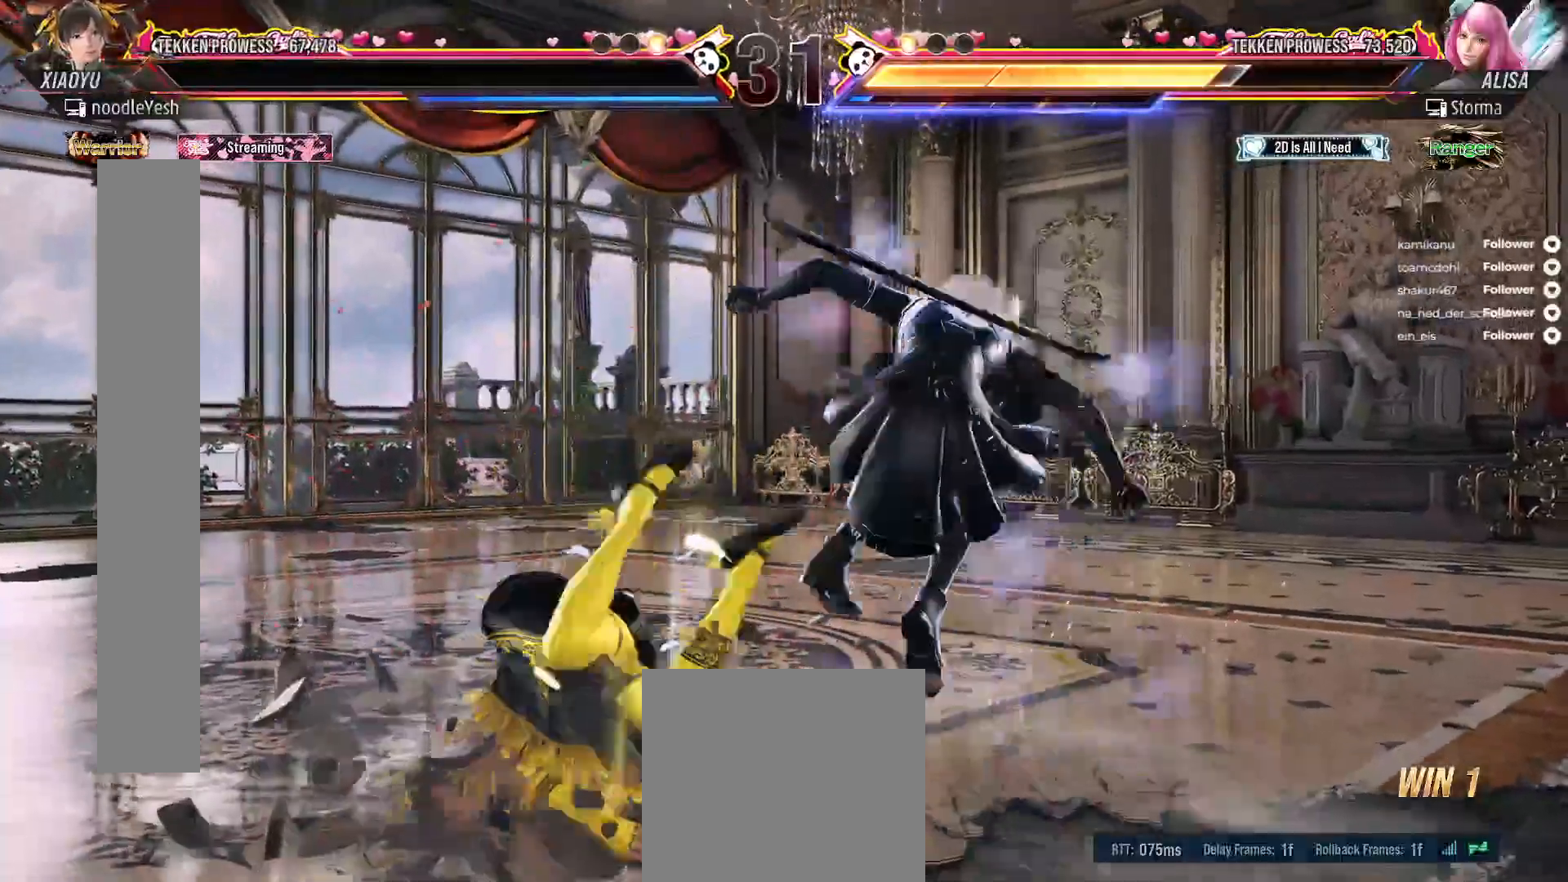
{"buttons": [], "right_stick": "center", "events": [[300, "X", "down"], [350, "X", "up"]]}